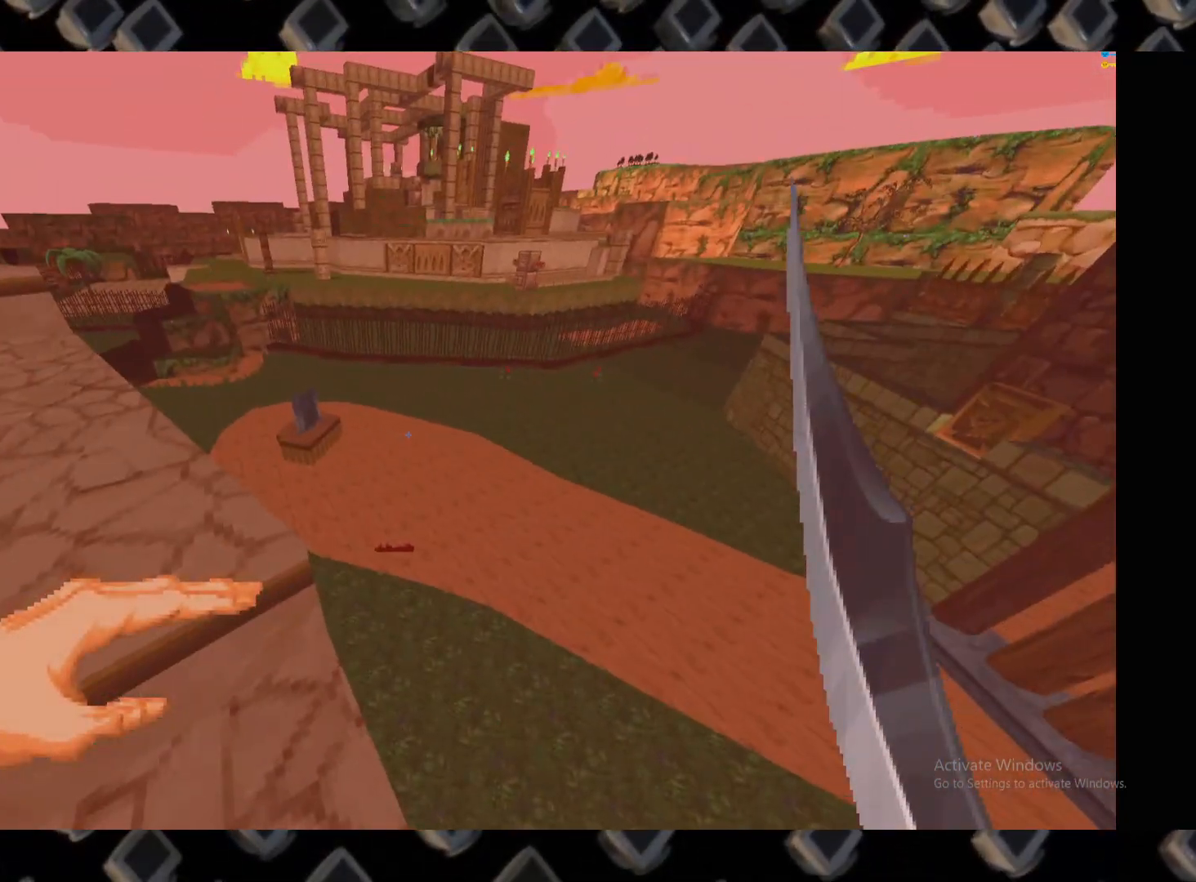
Gameplay with keyboard and mouse; each line is a JSON object with the keys and mouse buttons held at the frame after it. "events" lists presses ("down") and releases ("up") of "1", "2", "3", "4", "5", "a", "alt", "c", "ctrl", "d", "e", "escape", "f", "q", "r", "s", "shift", "super", "tab", "v", "w", "x", "z", "mouse_left" and "mouse_right" between this image and that frame as [ms after this image, input, new state], when the widget could be followed in between. "mouse_left", "mouse_right" = the "left", "right" buttons of the "mouse" list. No other keys are recorded. Mouse movement is not recorded.
{"keys": [], "mouse": [], "events": []}
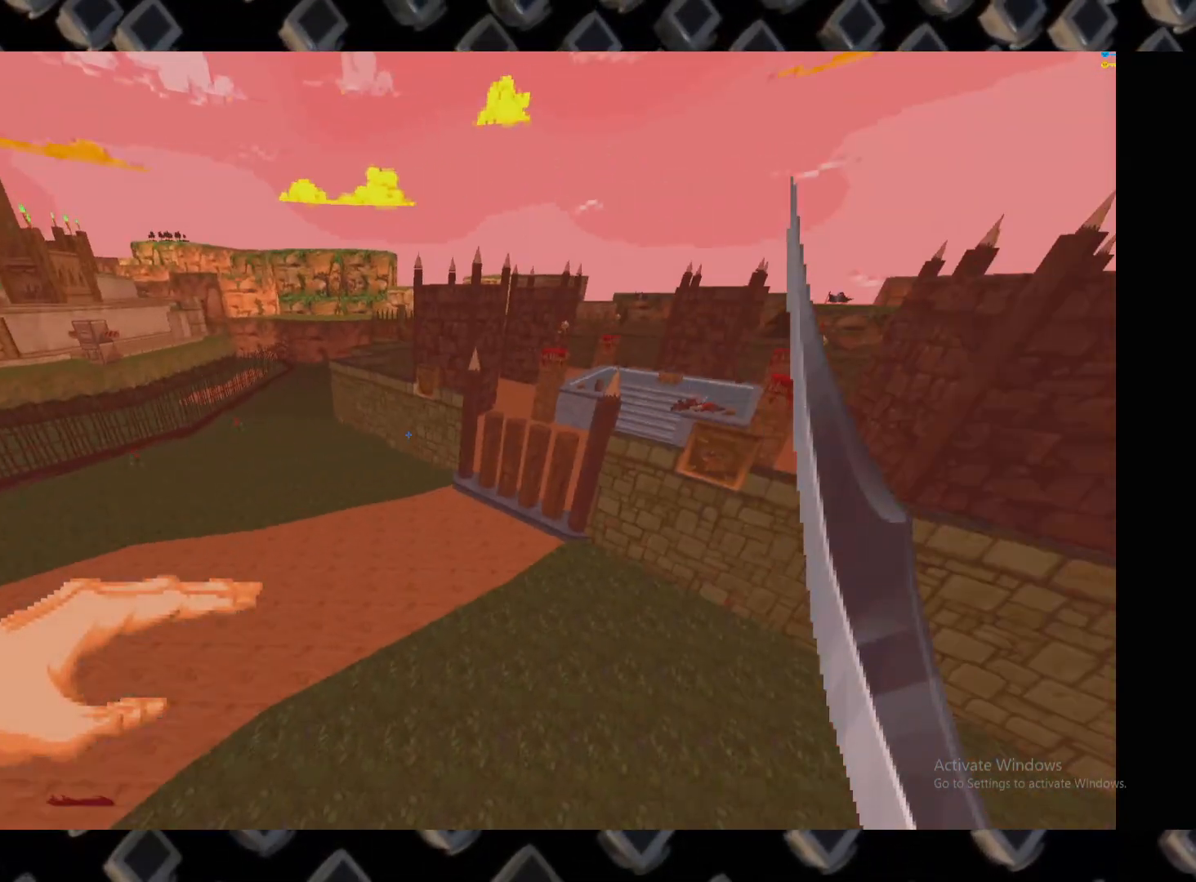
{"keys": ["a", "w"], "mouse": [], "events": [[120, "a", "down"], [260, "w", "down"]]}
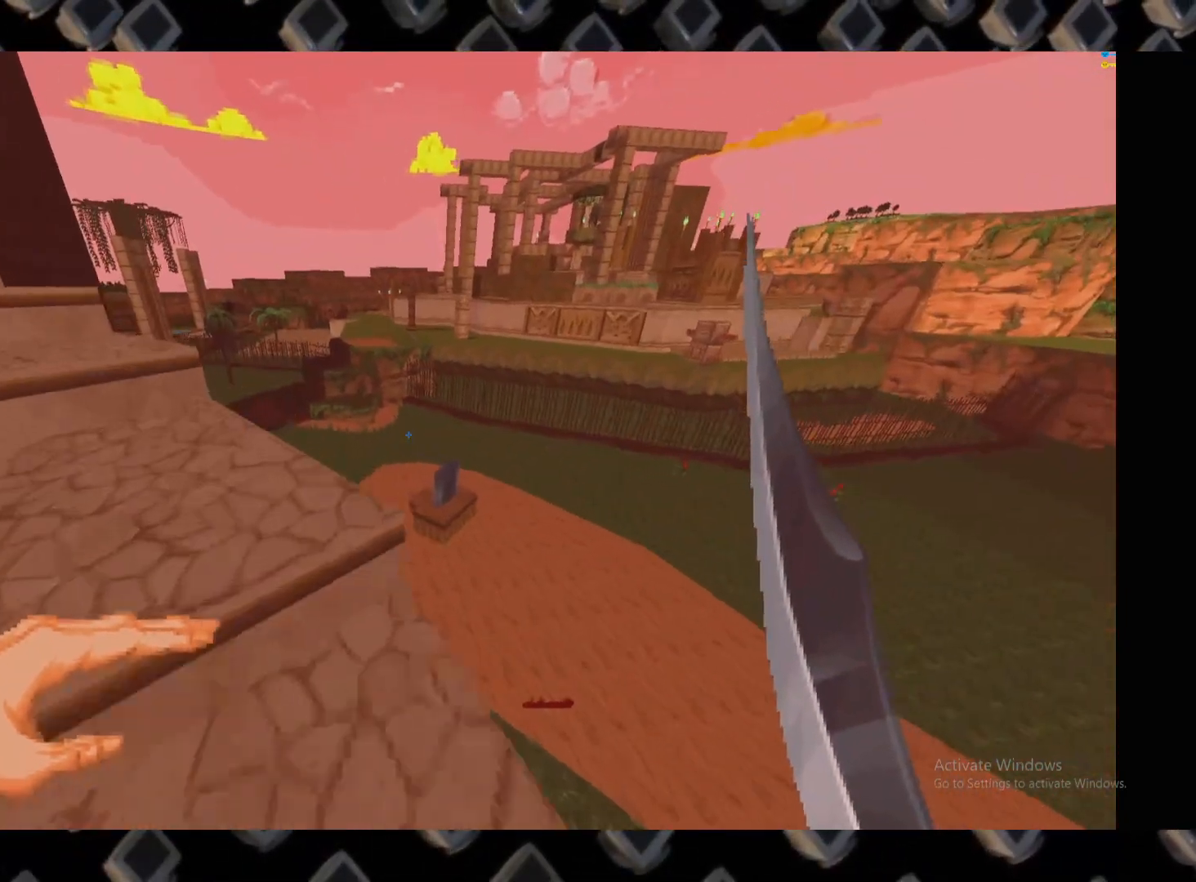
{"keys": [], "mouse": [], "events": [[40, "a", "up"], [460, "w", "up"]]}
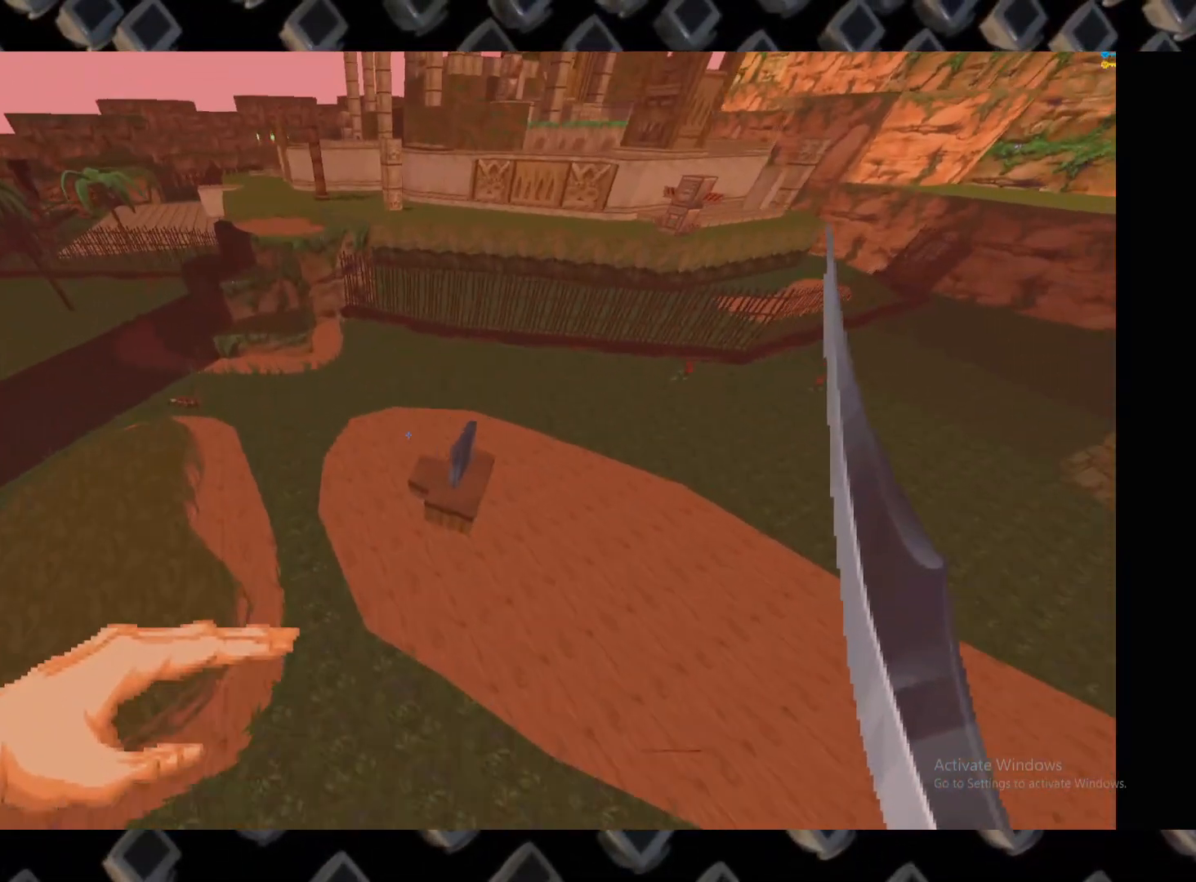
{"keys": [], "mouse": [], "events": []}
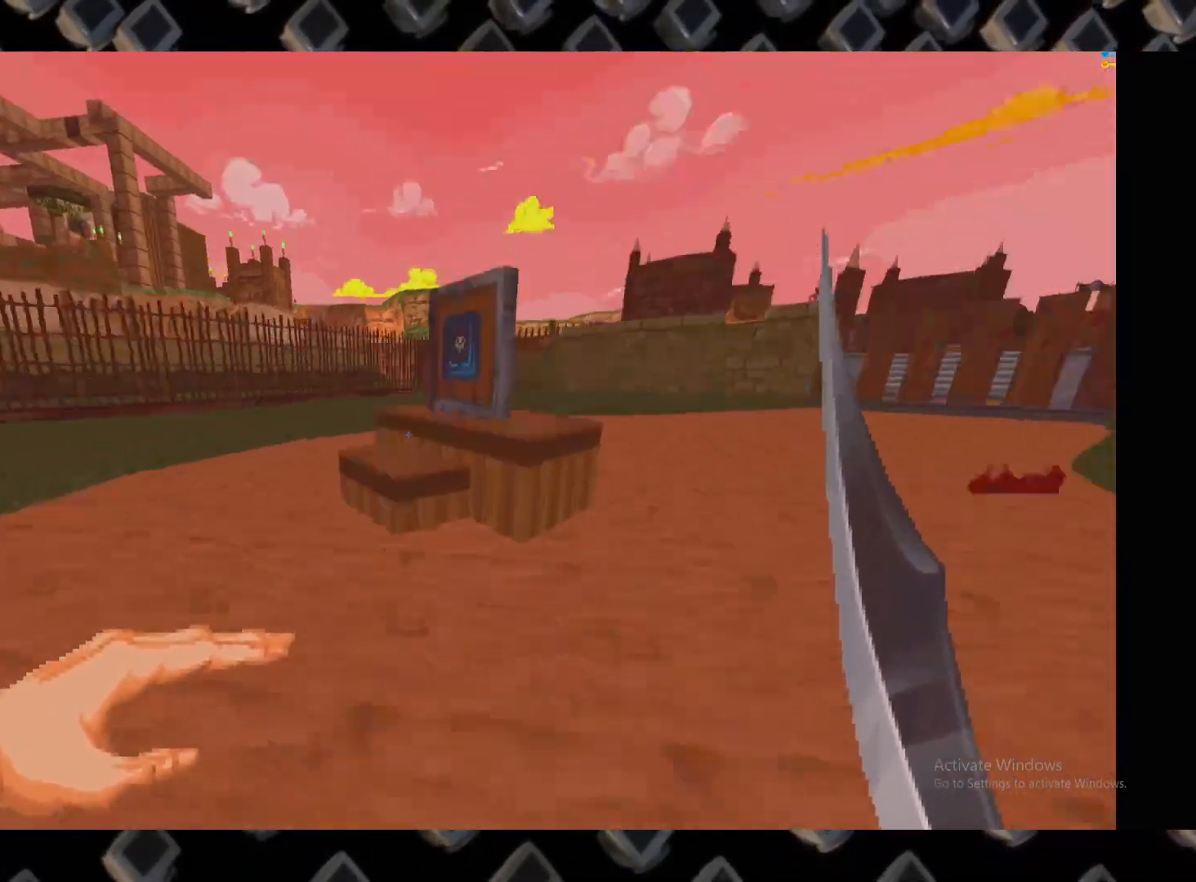
{"keys": ["w"], "mouse": [], "events": [[400, "w", "down"], [440, "d", "down"], [480, "d", "up"]]}
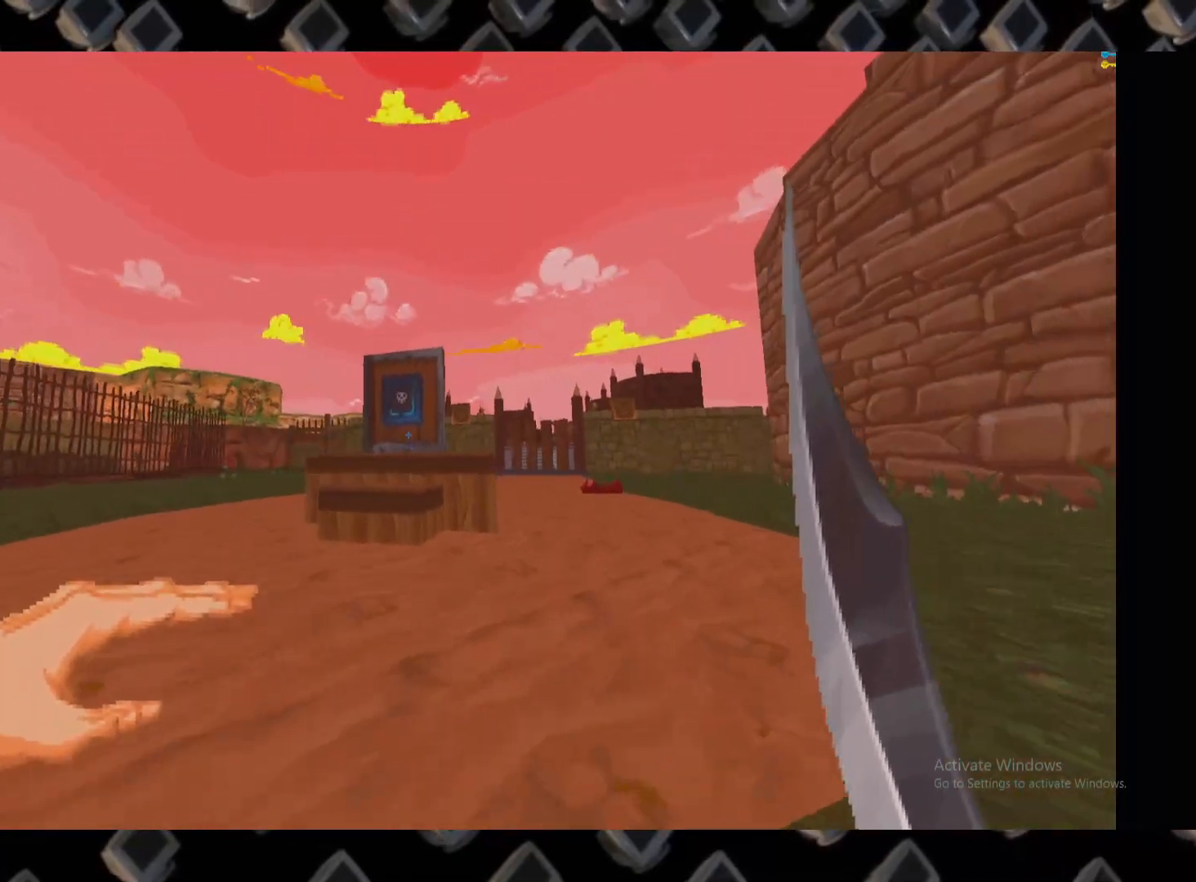
{"keys": ["w"], "mouse": [], "events": [[80, "w", "up"], [260, "w", "down"]]}
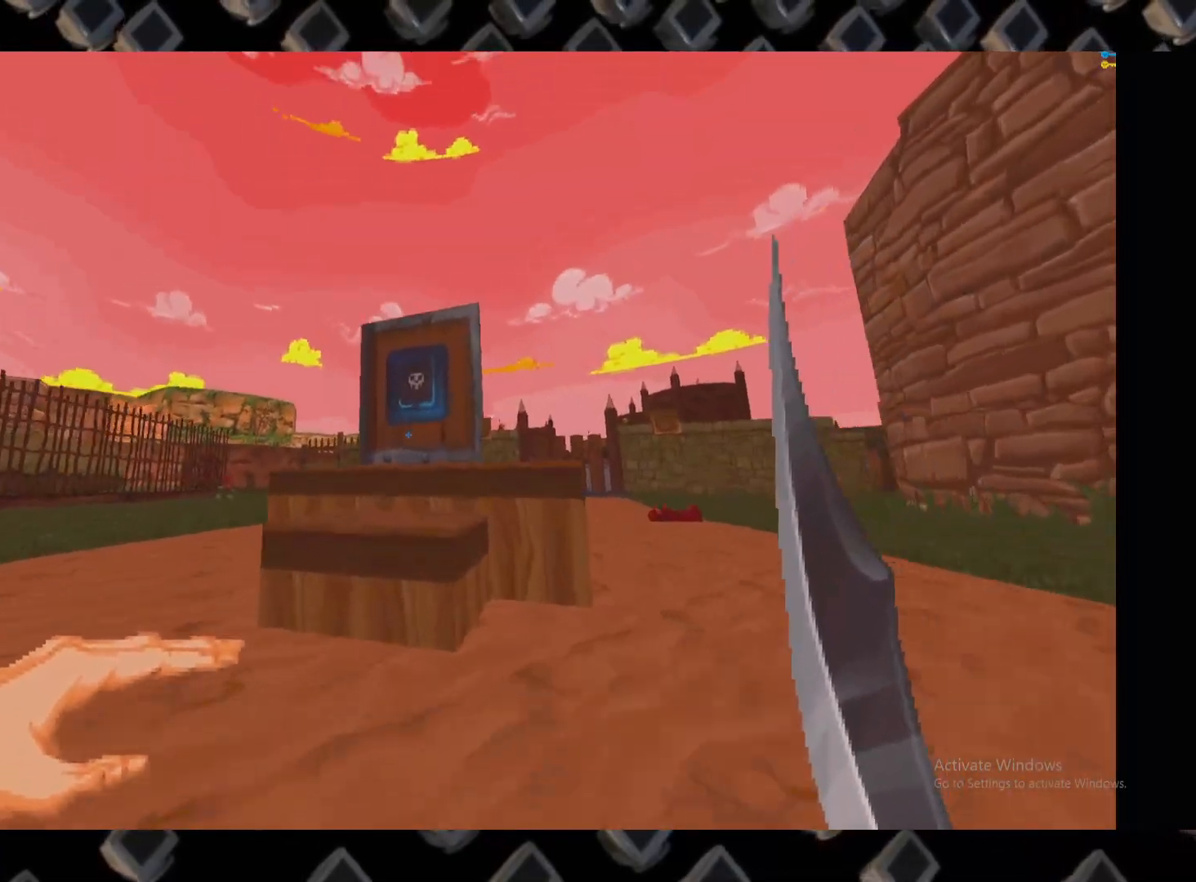
{"keys": ["e"], "mouse": [], "events": [[200, "w", "up"], [460, "e", "down"]]}
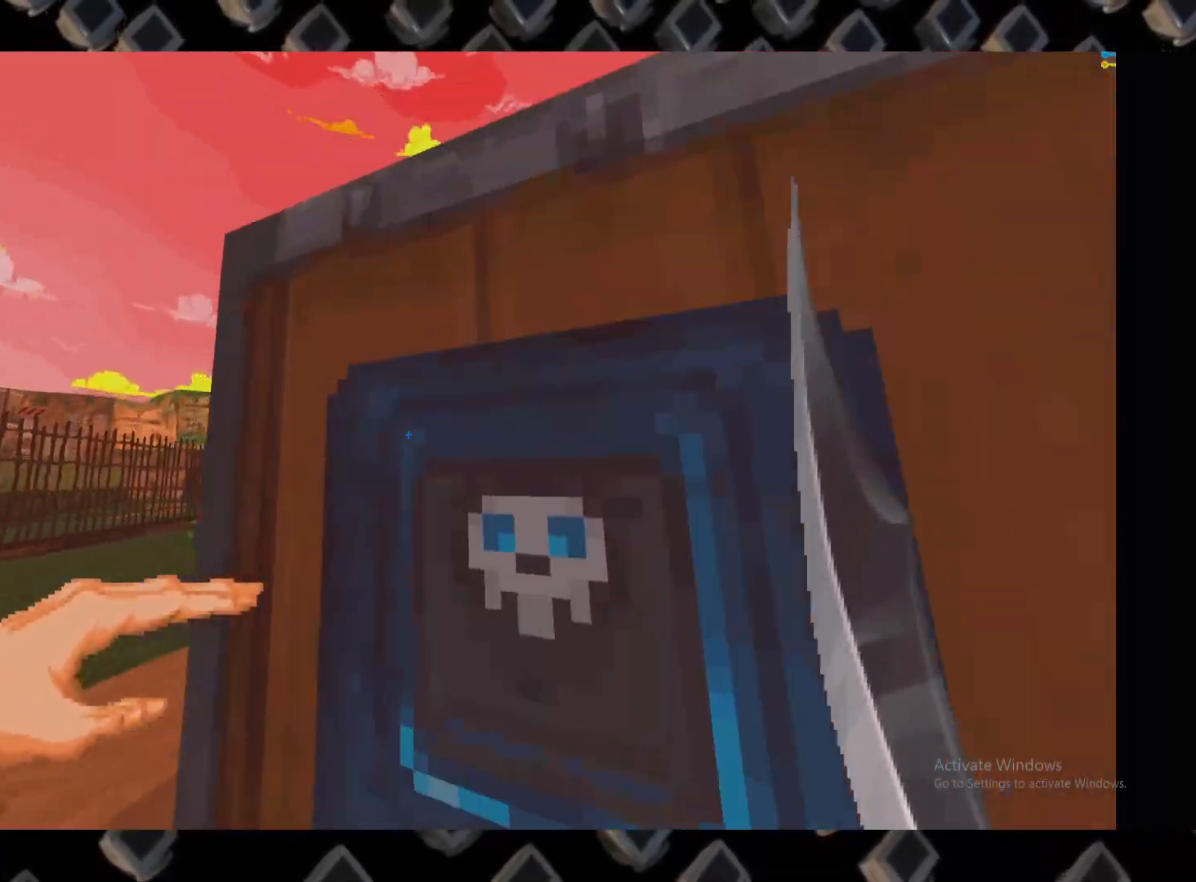
{"keys": [], "mouse": [], "events": [[60, "a", "down"], [100, "e", "up"], [260, "a", "up"]]}
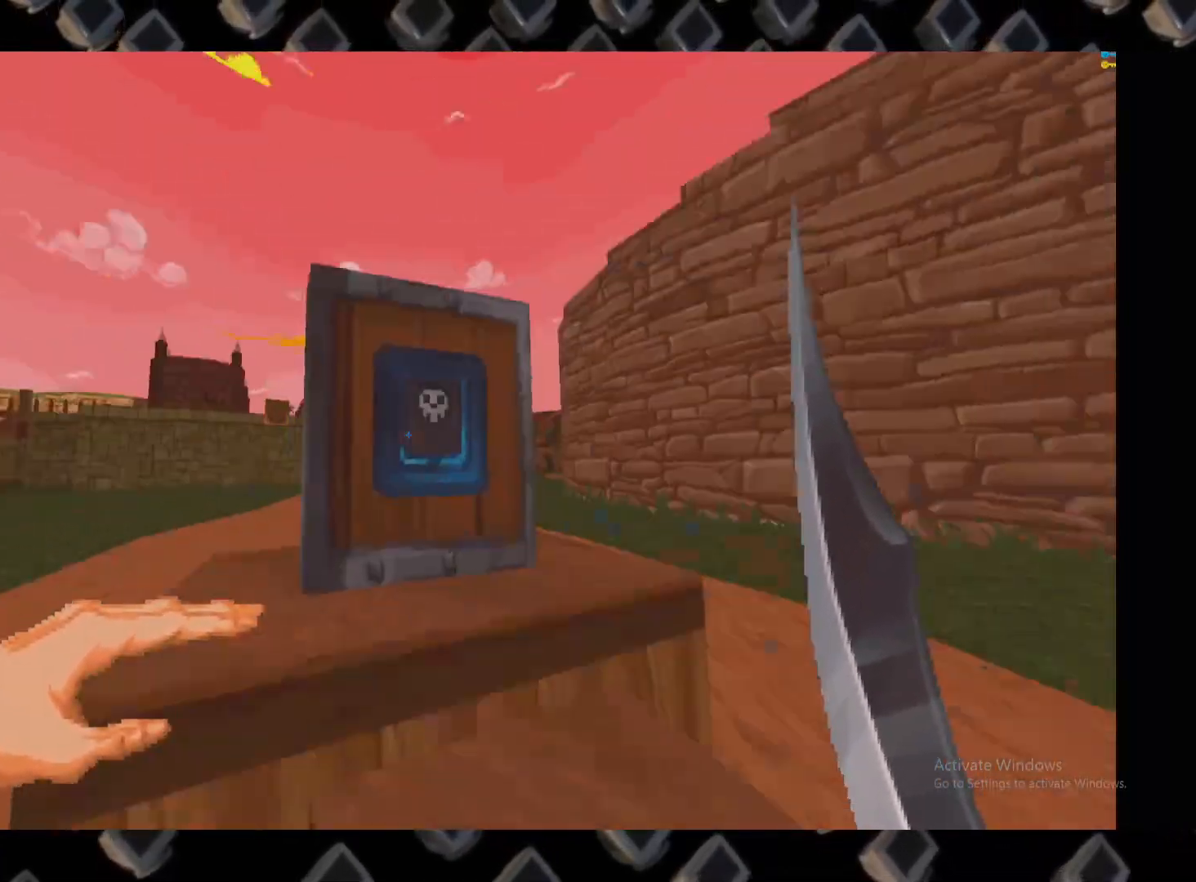
{"keys": ["a", "w"], "mouse": [], "events": [[40, "d", "down"], [120, "d", "up"], [400, "a", "down"], [400, "w", "down"]]}
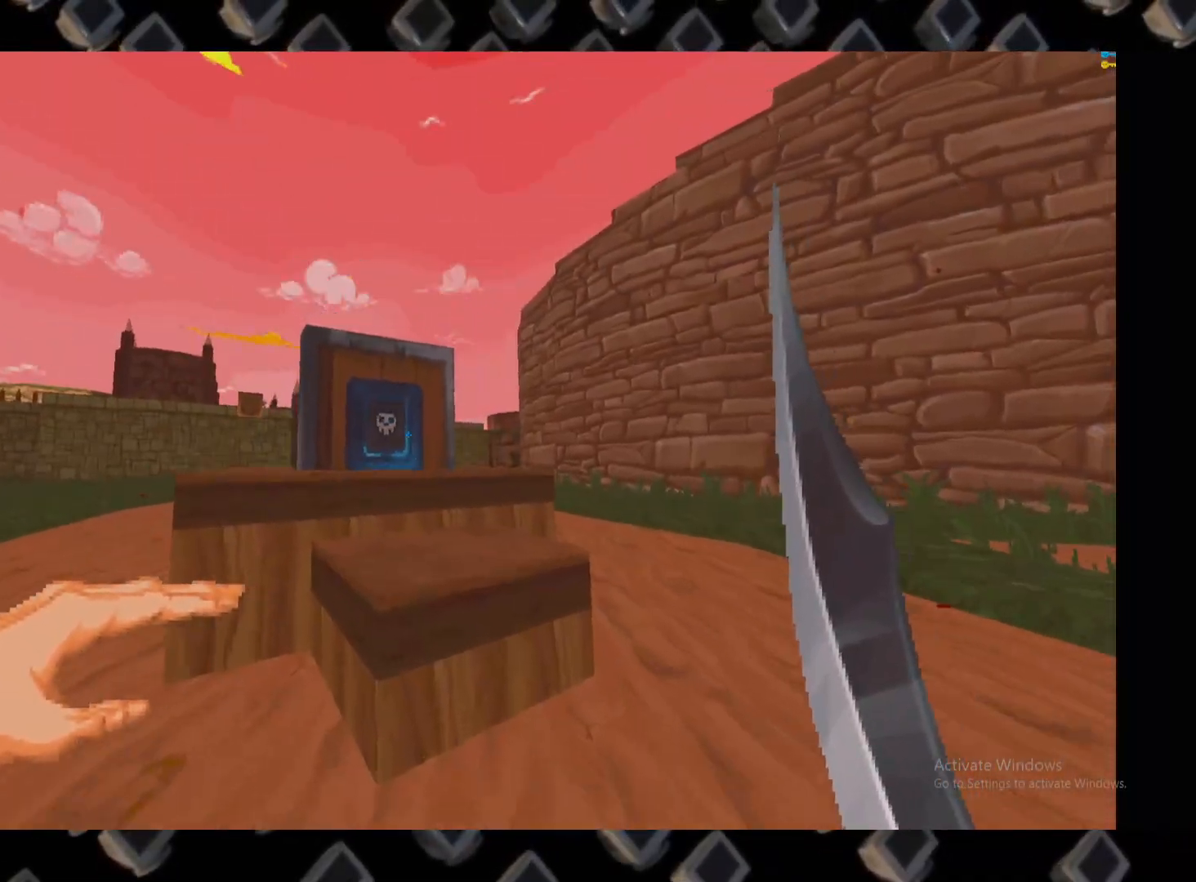
{"keys": [], "mouse": [], "events": [[140, "a", "up"], [140, "w", "up"]]}
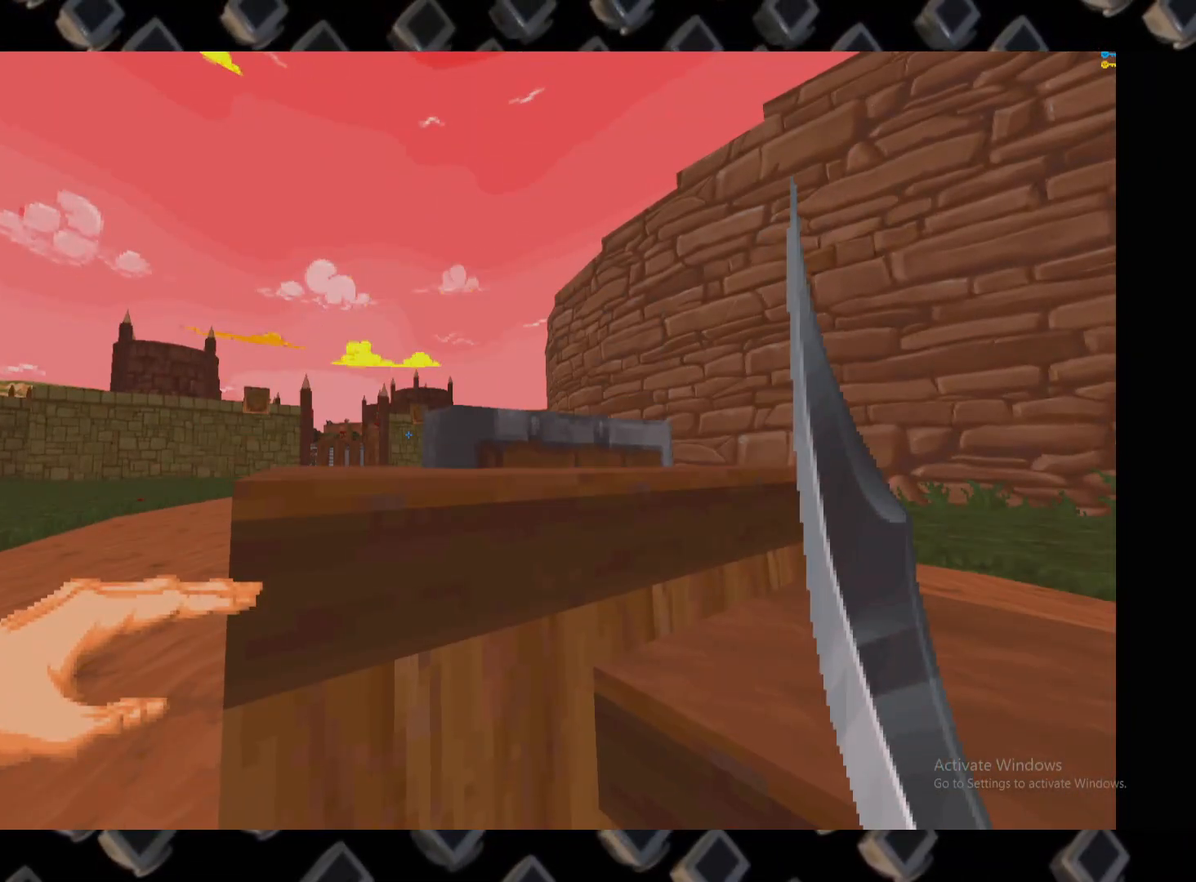
{"keys": ["a", "w"], "mouse": [], "events": [[160, "s", "down"], [200, "d", "down"], [260, "s", "up"], [400, "d", "up"], [400, "w", "down"], [480, "a", "down"]]}
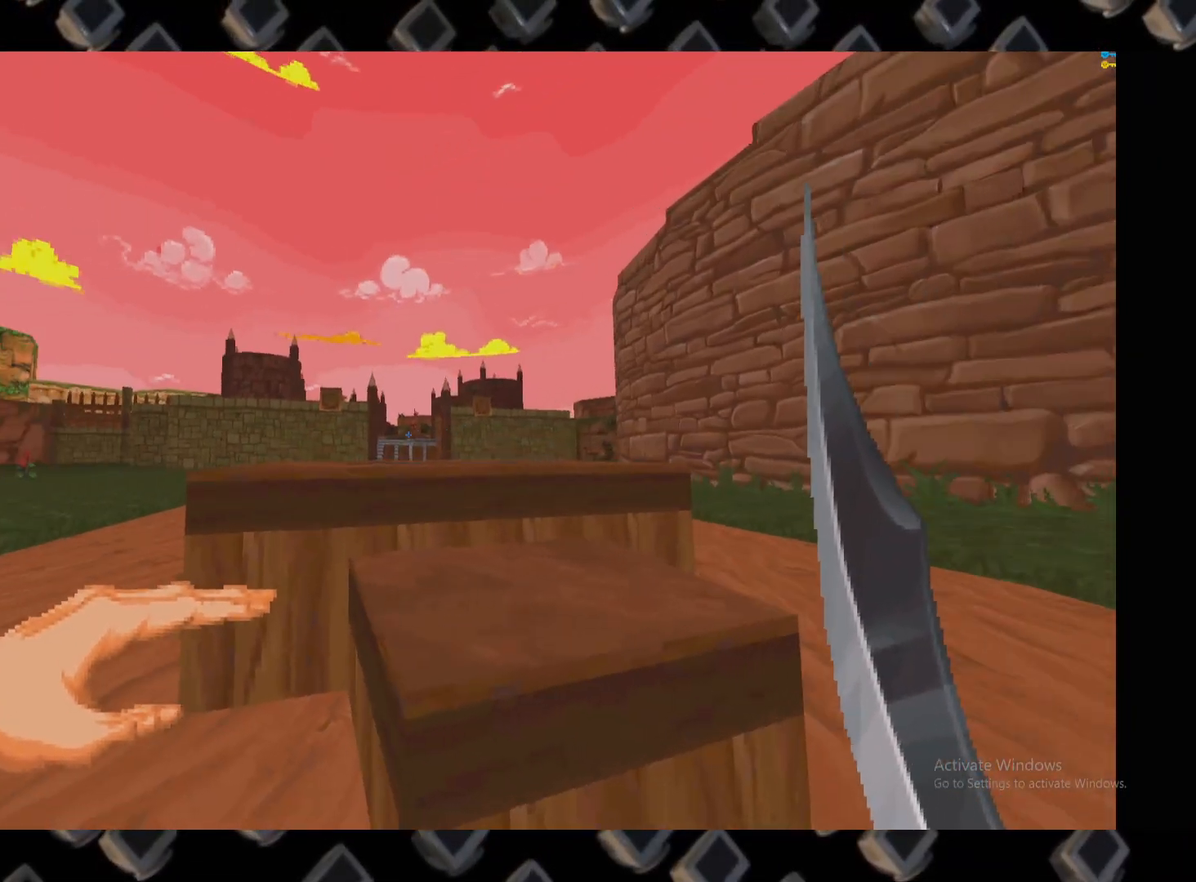
{"keys": ["d", "w"], "mouse": [], "events": [[120, "a", "up"], [500, "d", "down"]]}
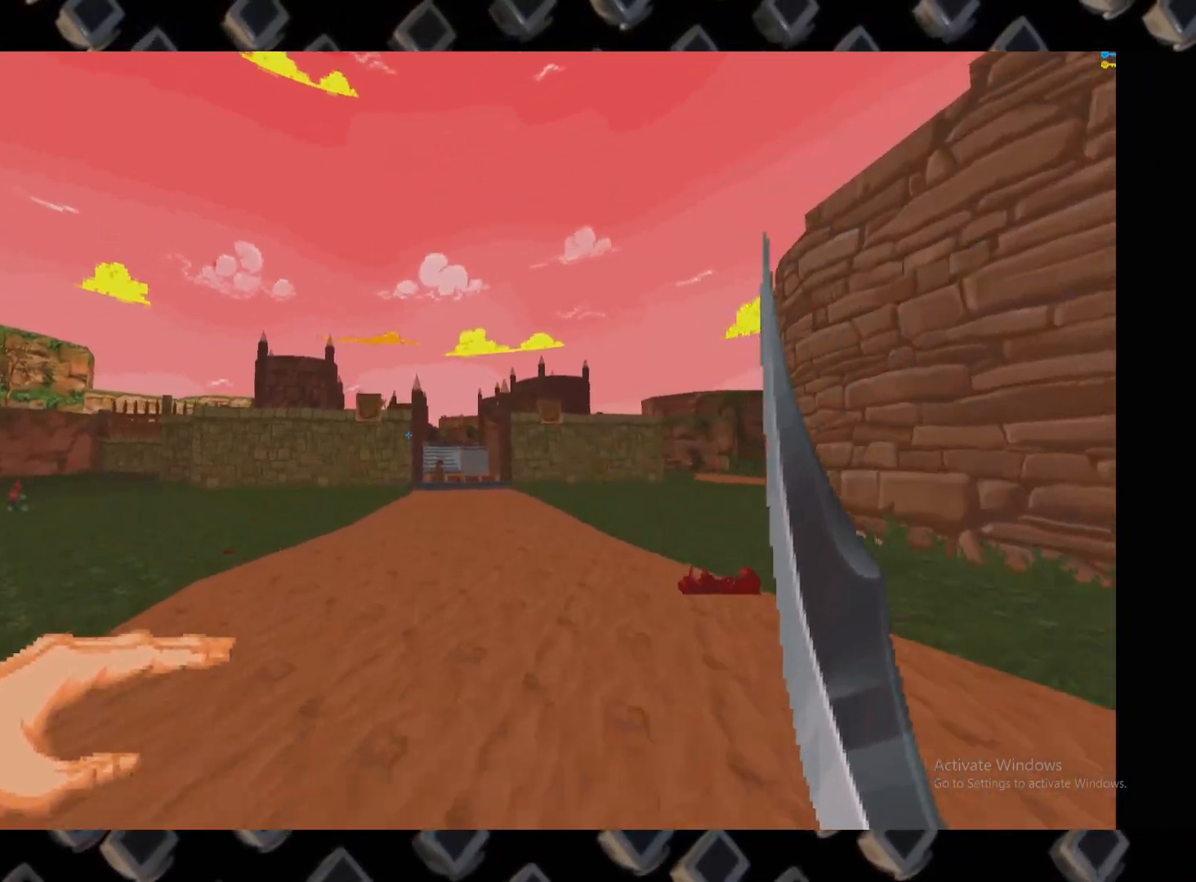
{"keys": ["d", "w"], "mouse": [], "events": [[140, "d", "up"], [480, "d", "down"]]}
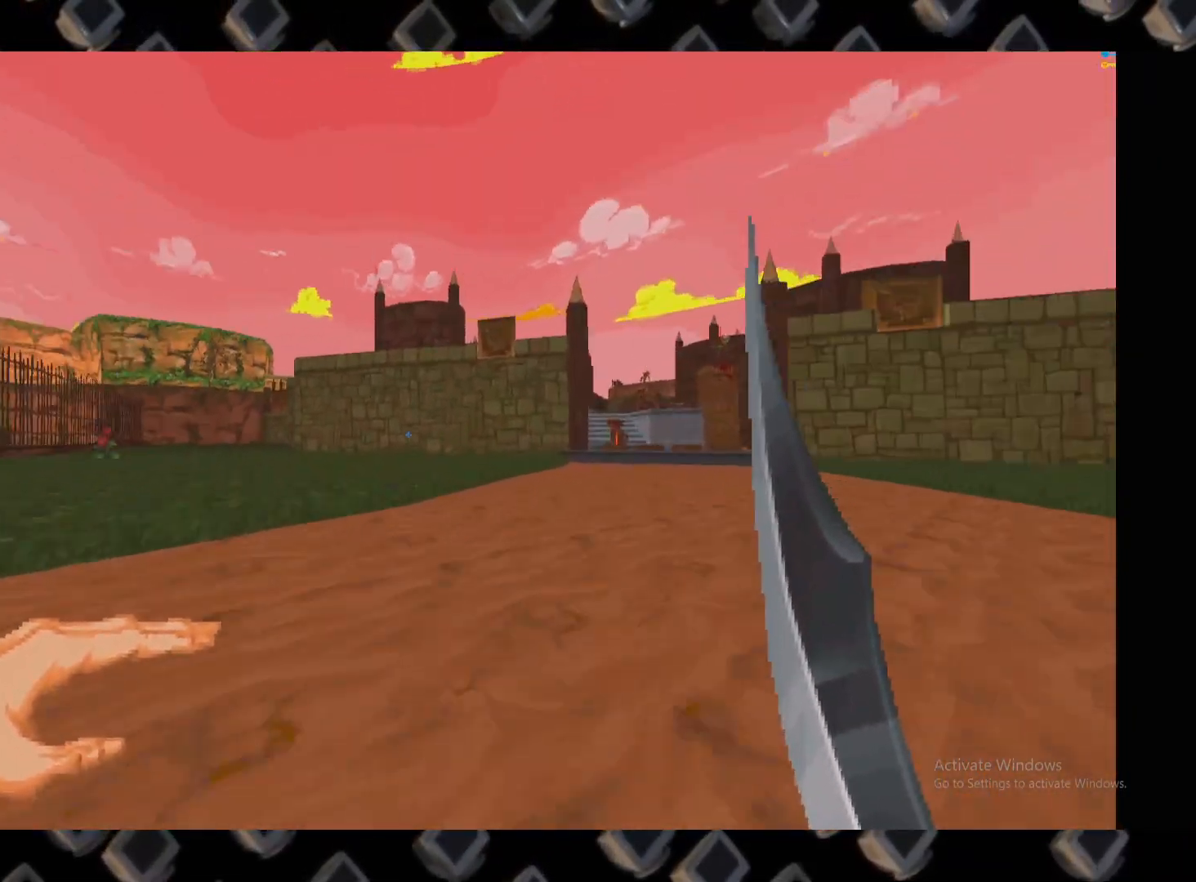
{"keys": ["d"], "mouse": [], "events": [[440, "w", "up"]]}
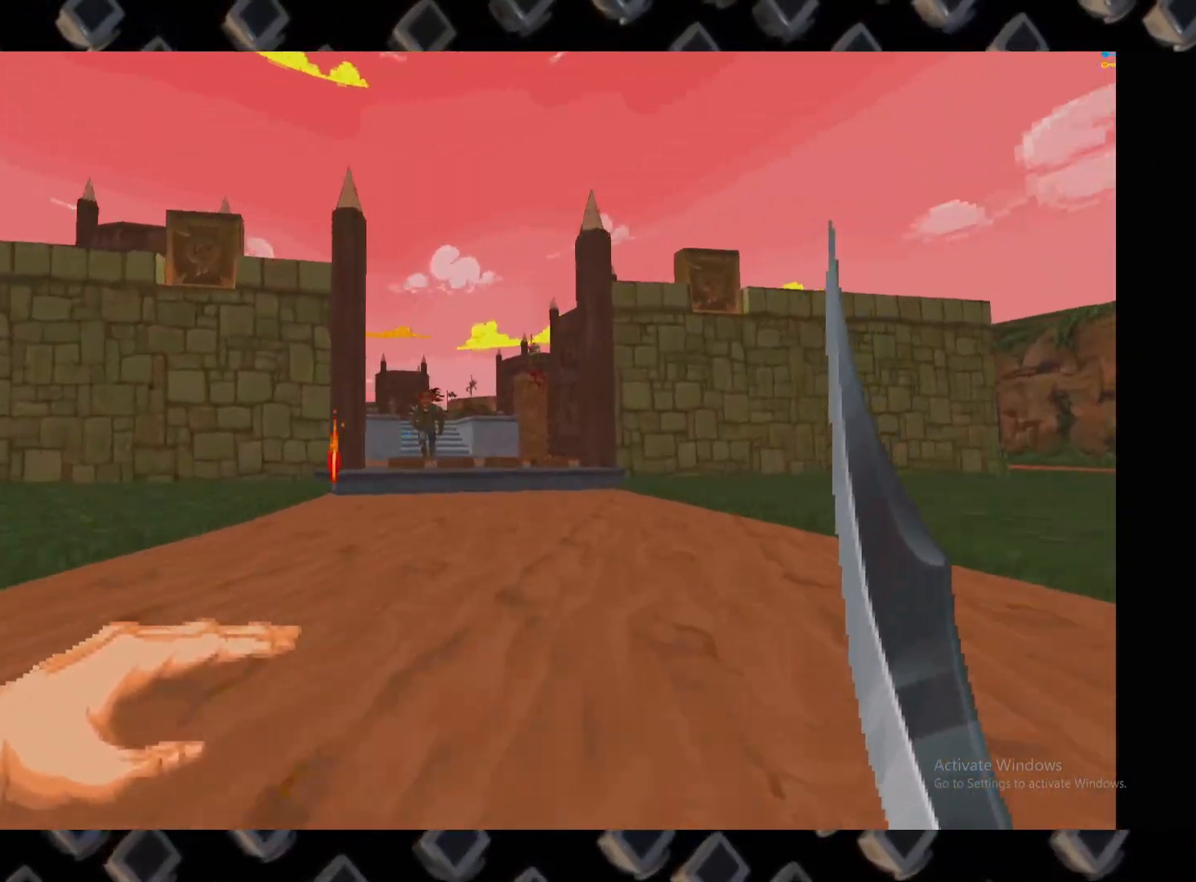
{"keys": ["w"], "mouse": ["left"], "events": [[80, "w", "down"], [120, "a", "down"], [120, "d", "up"], [360, "a", "up"], [500, "mouse_left", "down"]]}
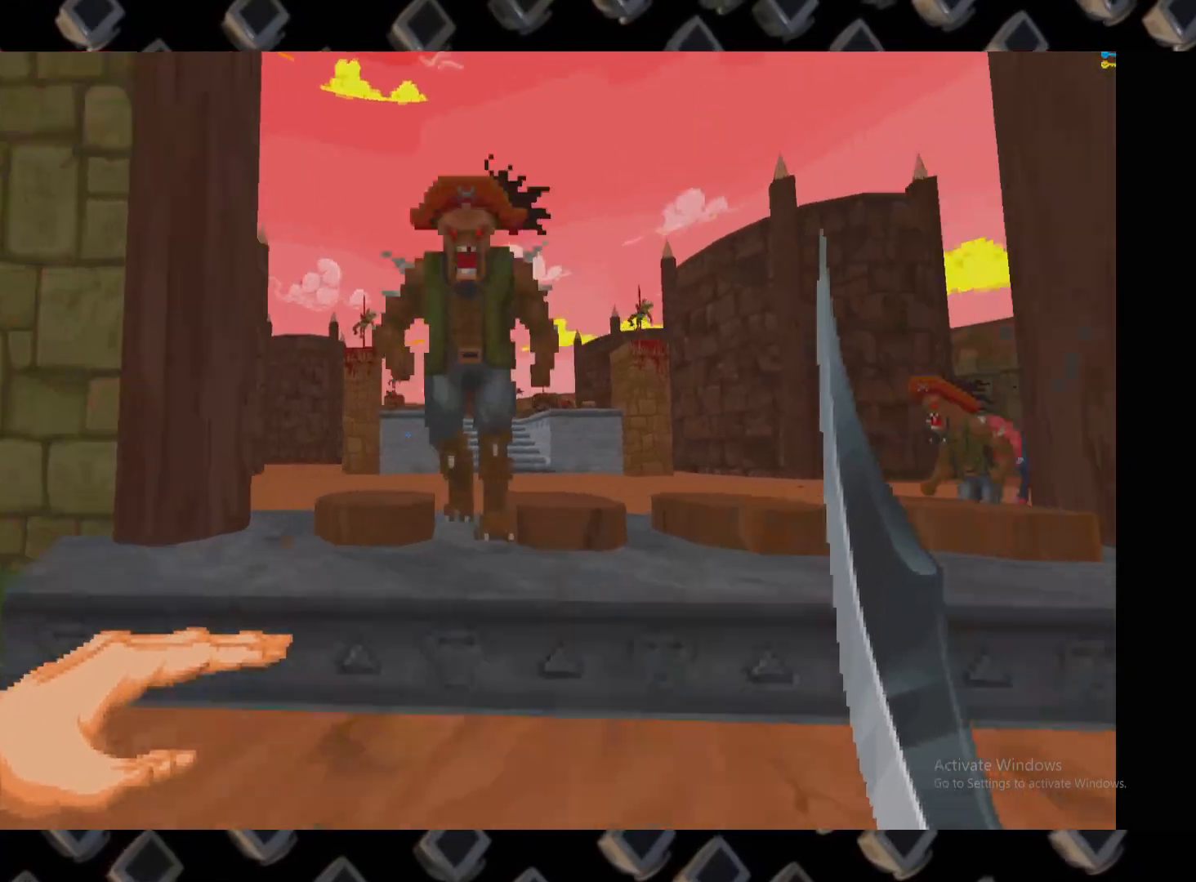
{"keys": [], "mouse": [], "events": [[40, "w", "up"], [160, "mouse_left", "up"], [180, "s", "down"], [220, "d", "down"], [480, "d", "up"], [480, "s", "up"]]}
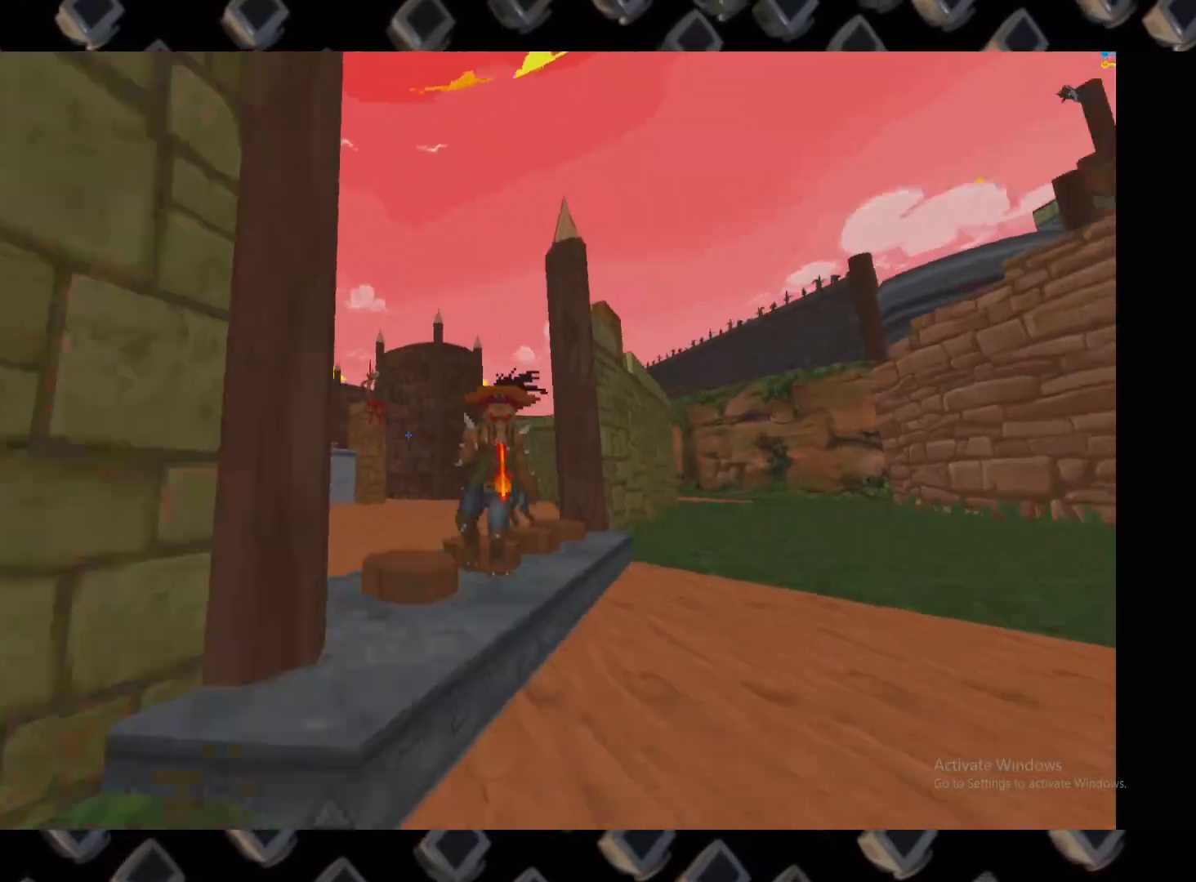
{"keys": ["w"], "mouse": []}
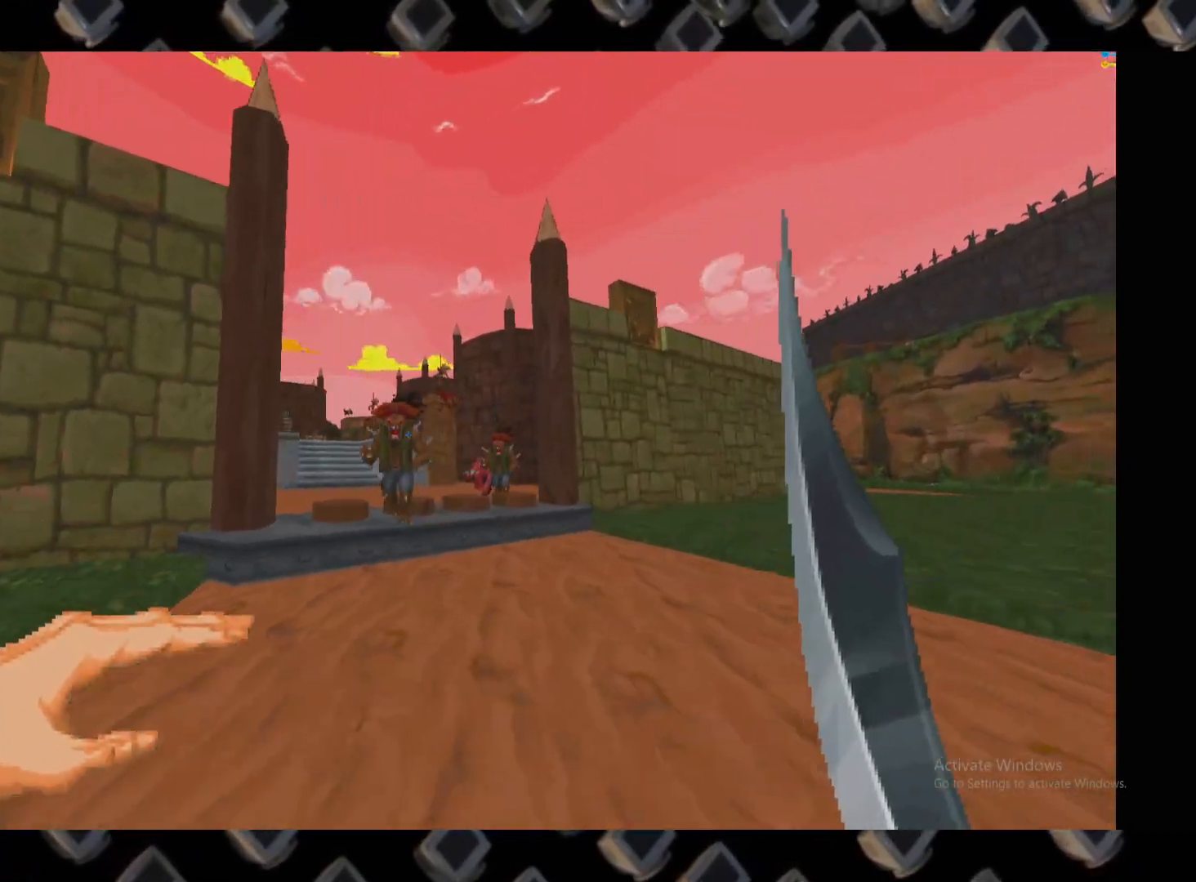
{"keys": [], "mouse": ["left"], "events": [[220, "mouse_left", "down"], [400, "w", "up"]]}
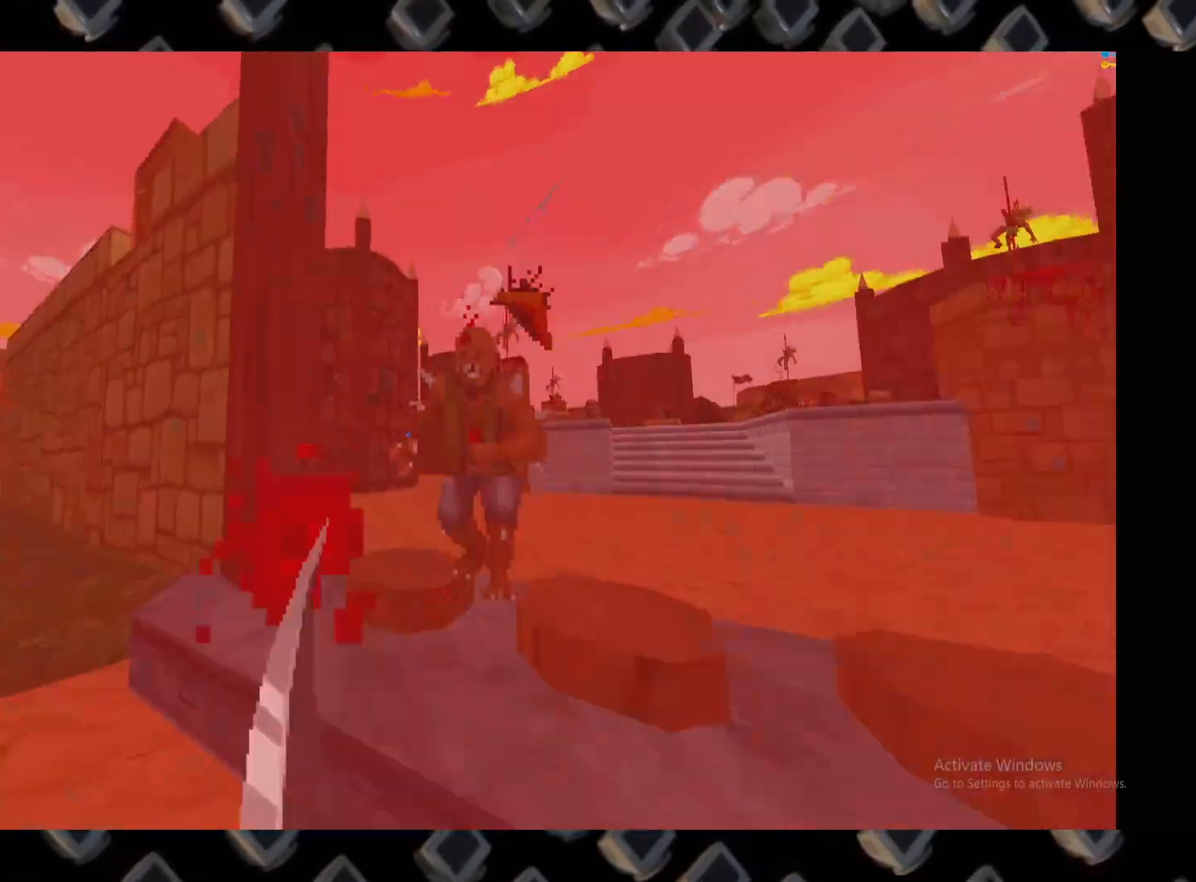
{"keys": [], "mouse": []}
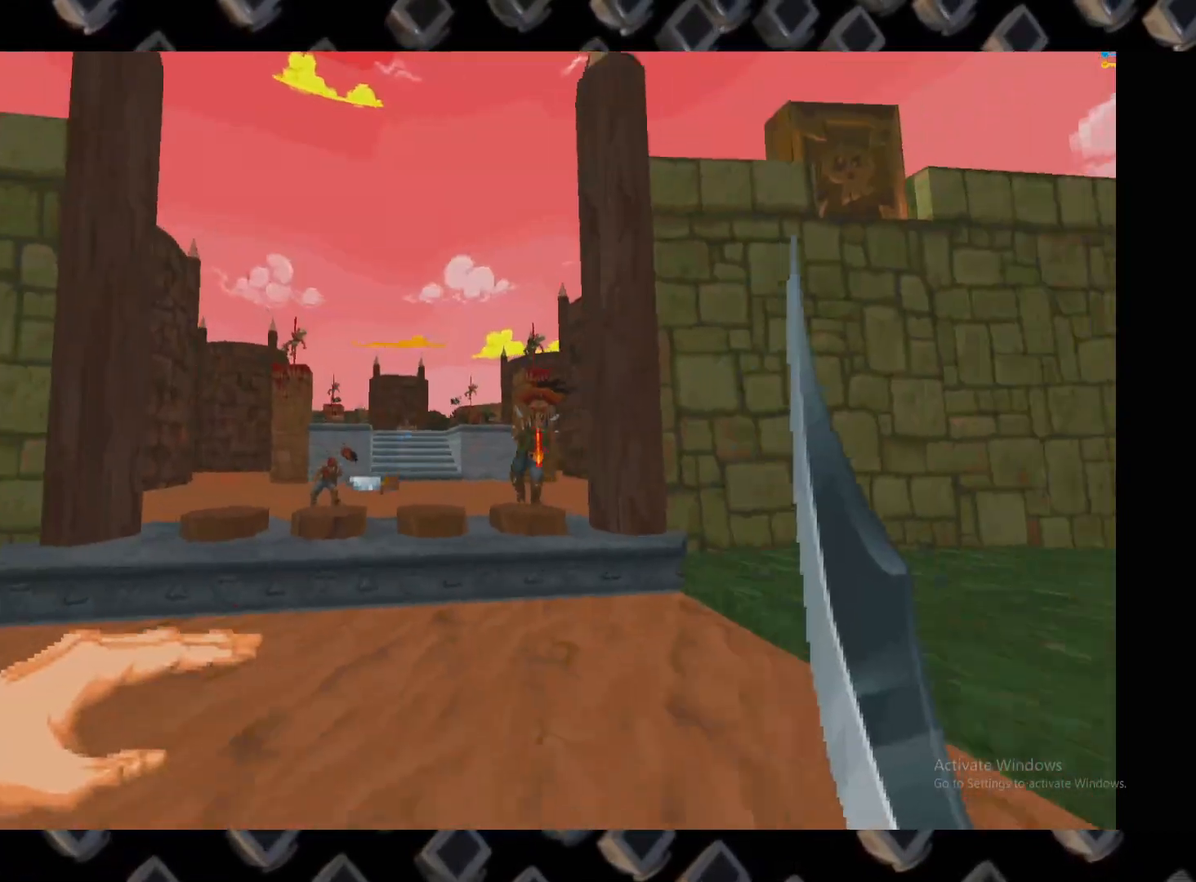
{"keys": ["w"], "mouse": [], "events": [[60, "d", "down"], [200, "w", "down"], [260, "d", "up"]]}
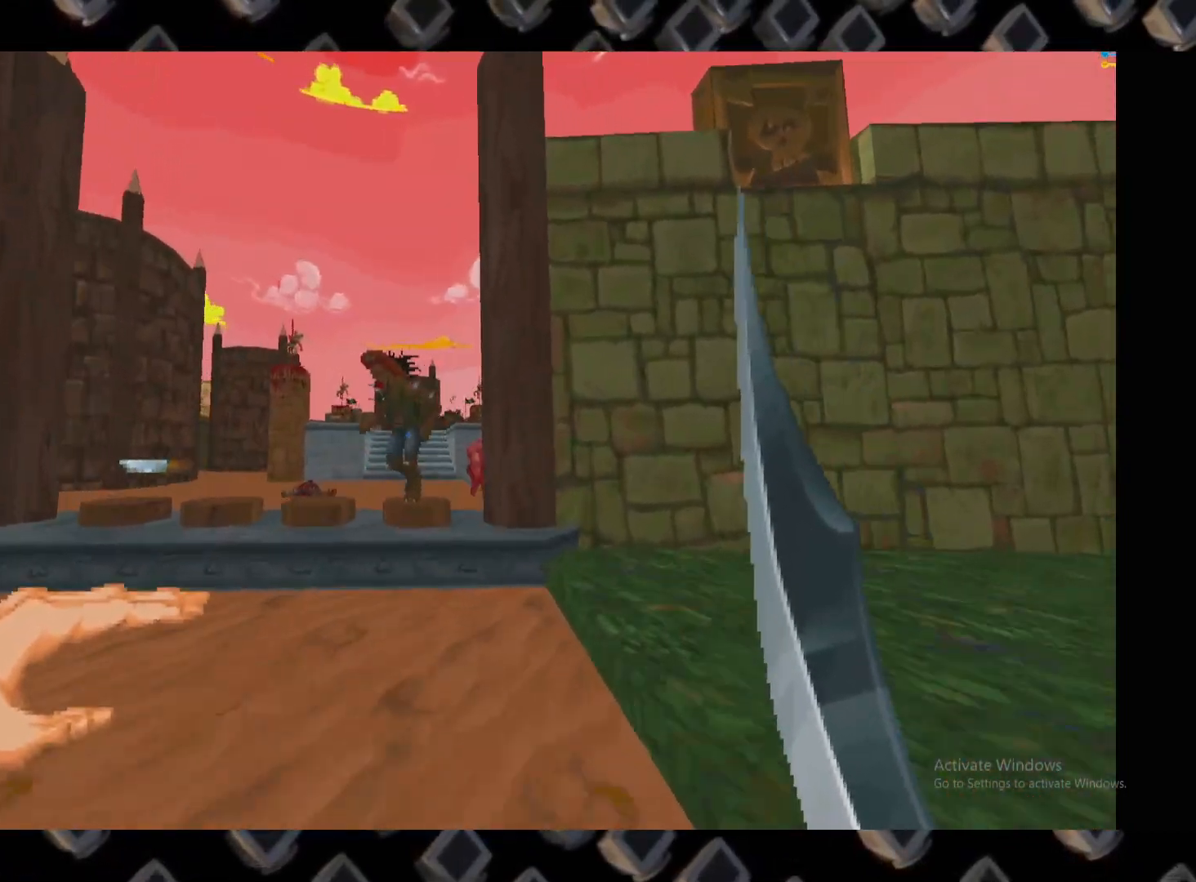
{"keys": ["a", "s"], "mouse": [], "events": [[40, "a", "down"], [120, "mouse_left", "down"], [180, "a", "up"], [220, "w", "up"], [320, "mouse_left", "up"], [320, "s", "down"], [400, "a", "down"]]}
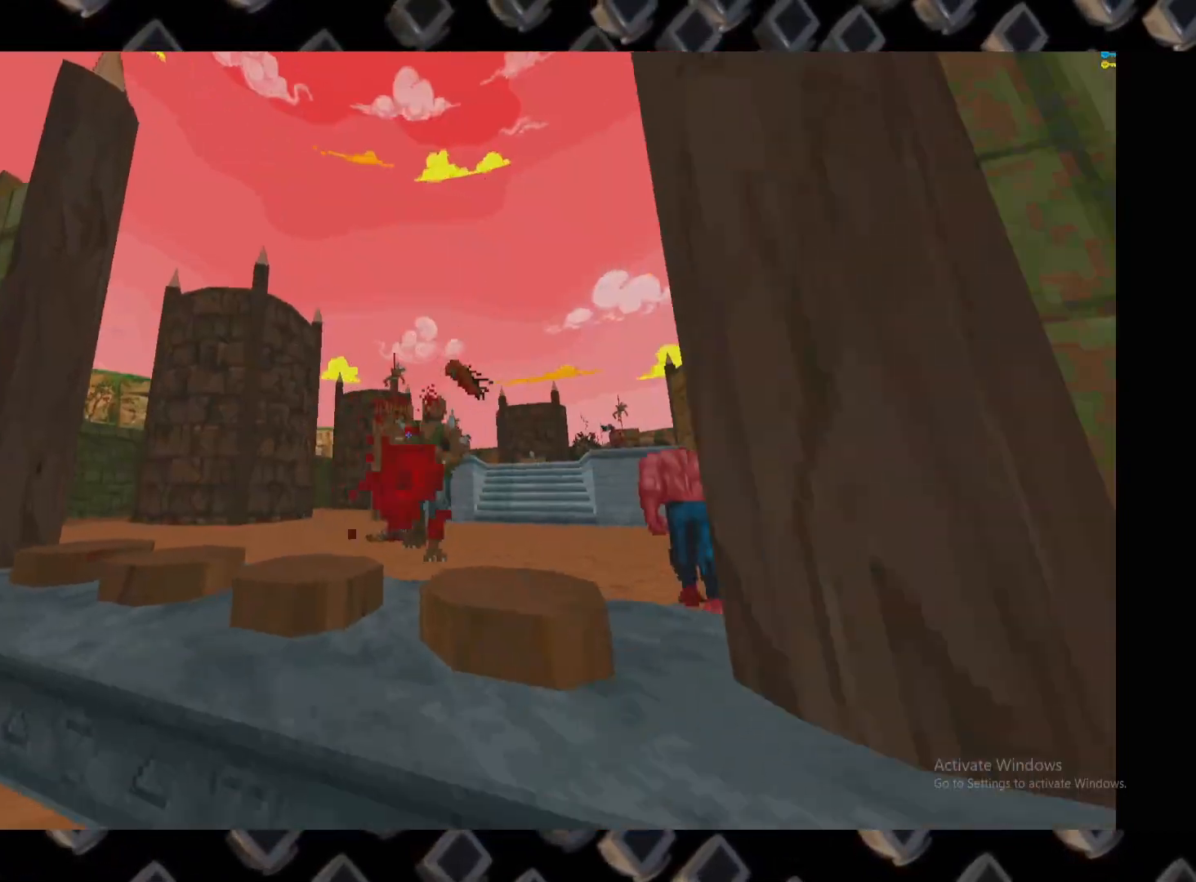
{"keys": ["a"], "mouse": []}
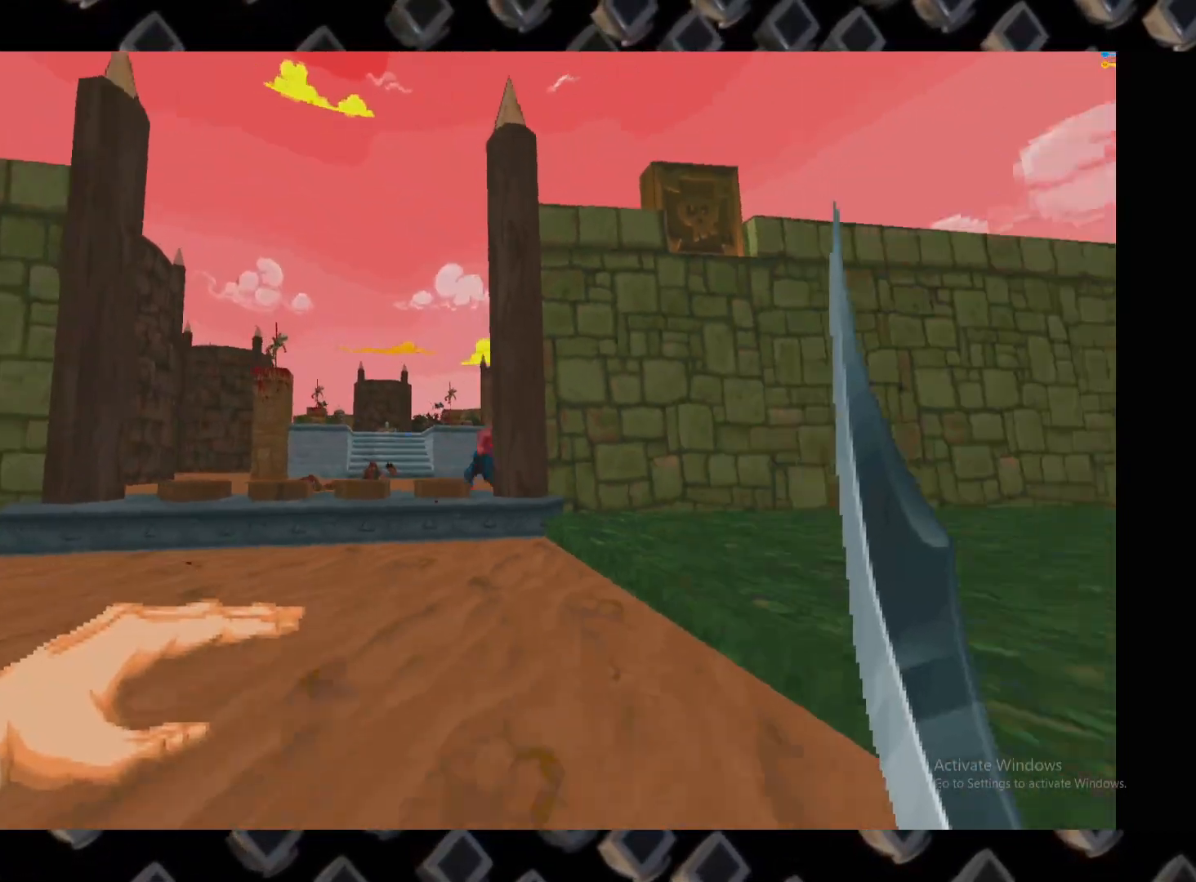
{"keys": ["w"], "mouse": [], "events": [[60, "w", "down"], [120, "a", "up"], [260, "w", "up"], [400, "w", "down"]]}
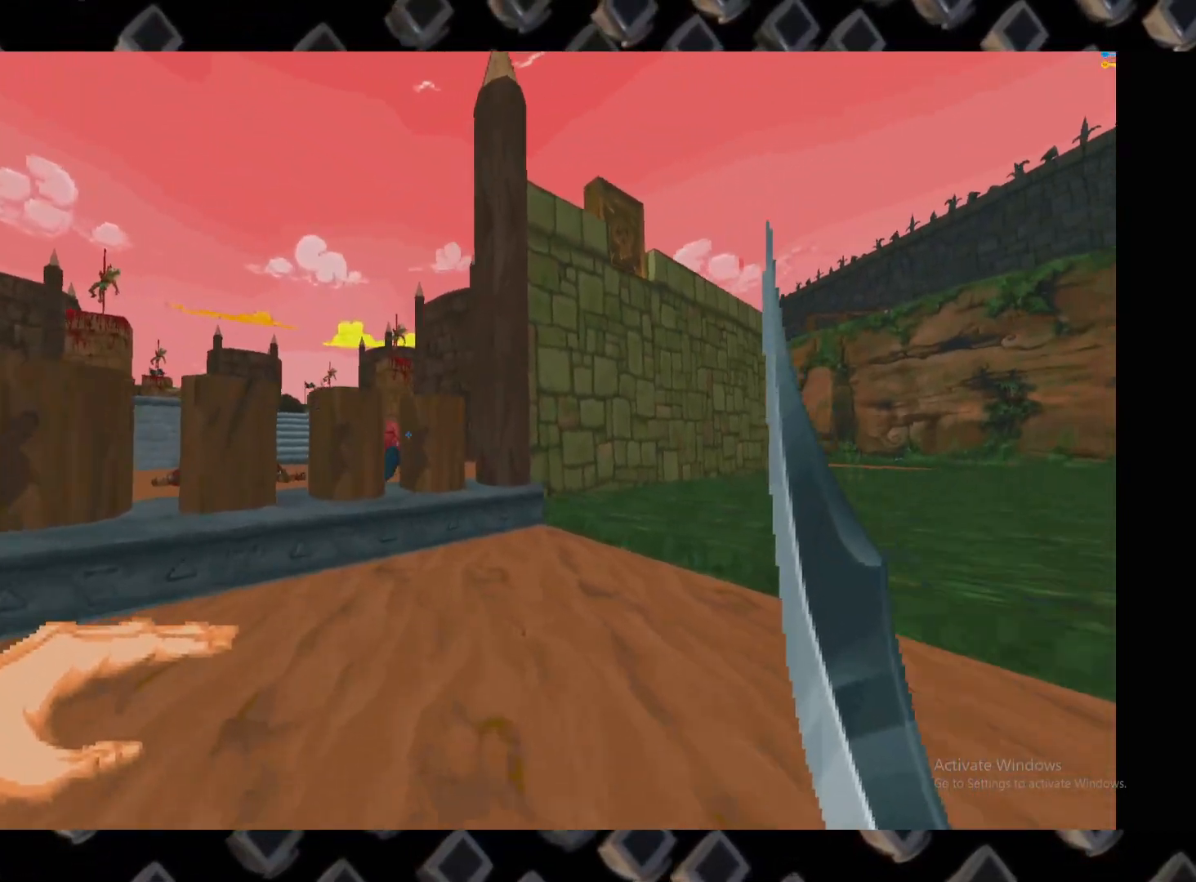
{"keys": ["d", "w"], "mouse": [], "events": [[40, "w", "up"], [460, "d", "down"], [460, "w", "down"]]}
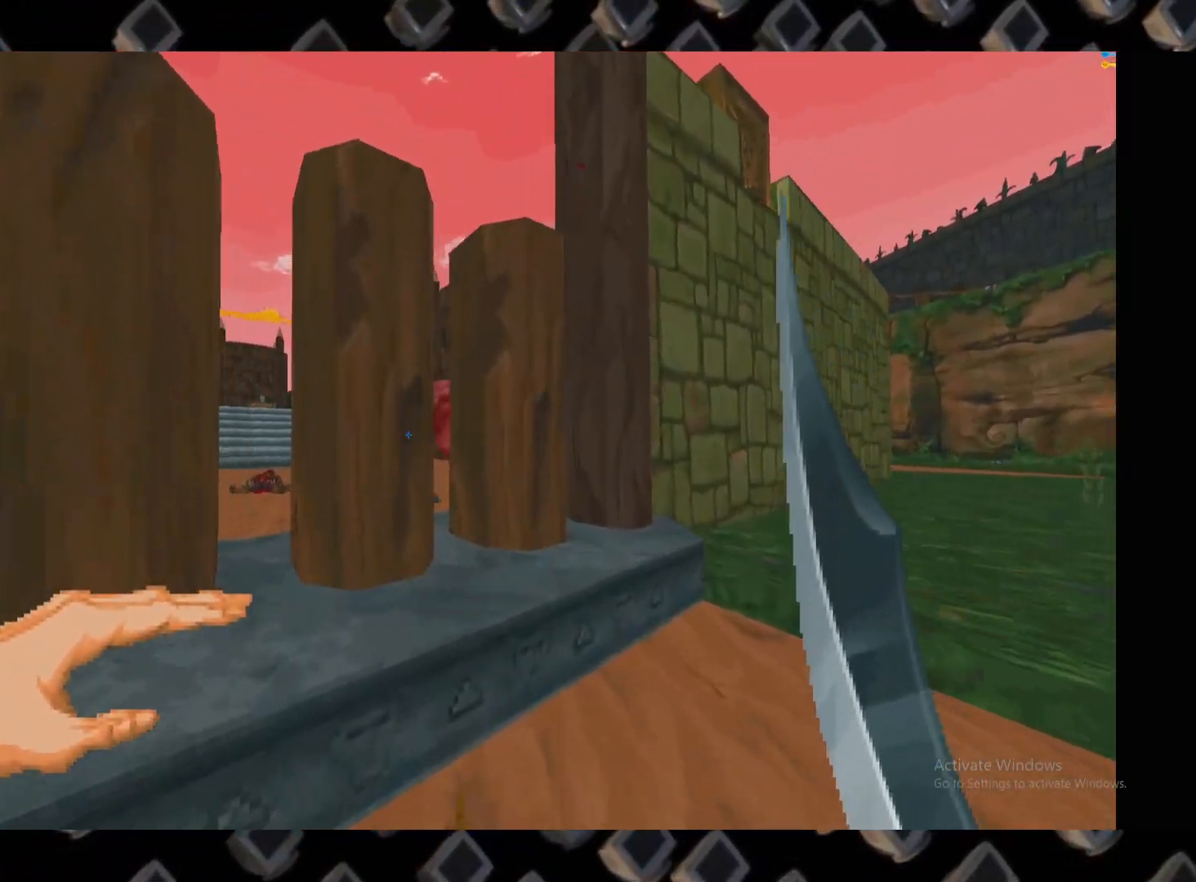
{"keys": [], "mouse": [], "events": [[140, "d", "up"], [160, "a", "down"], [180, "mouse_left", "down"], [320, "w", "up"], [380, "mouse_left", "up"], [420, "a", "up"]]}
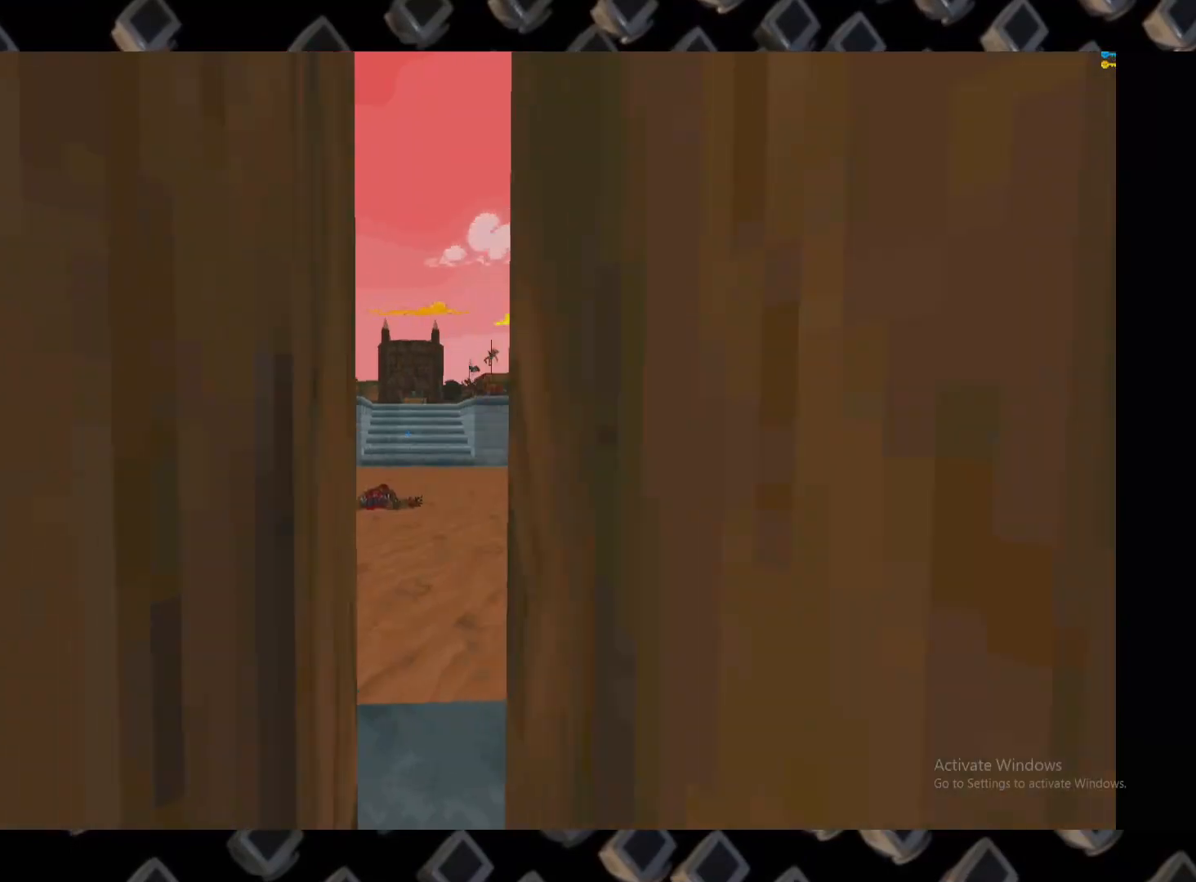
{"keys": [], "mouse": []}
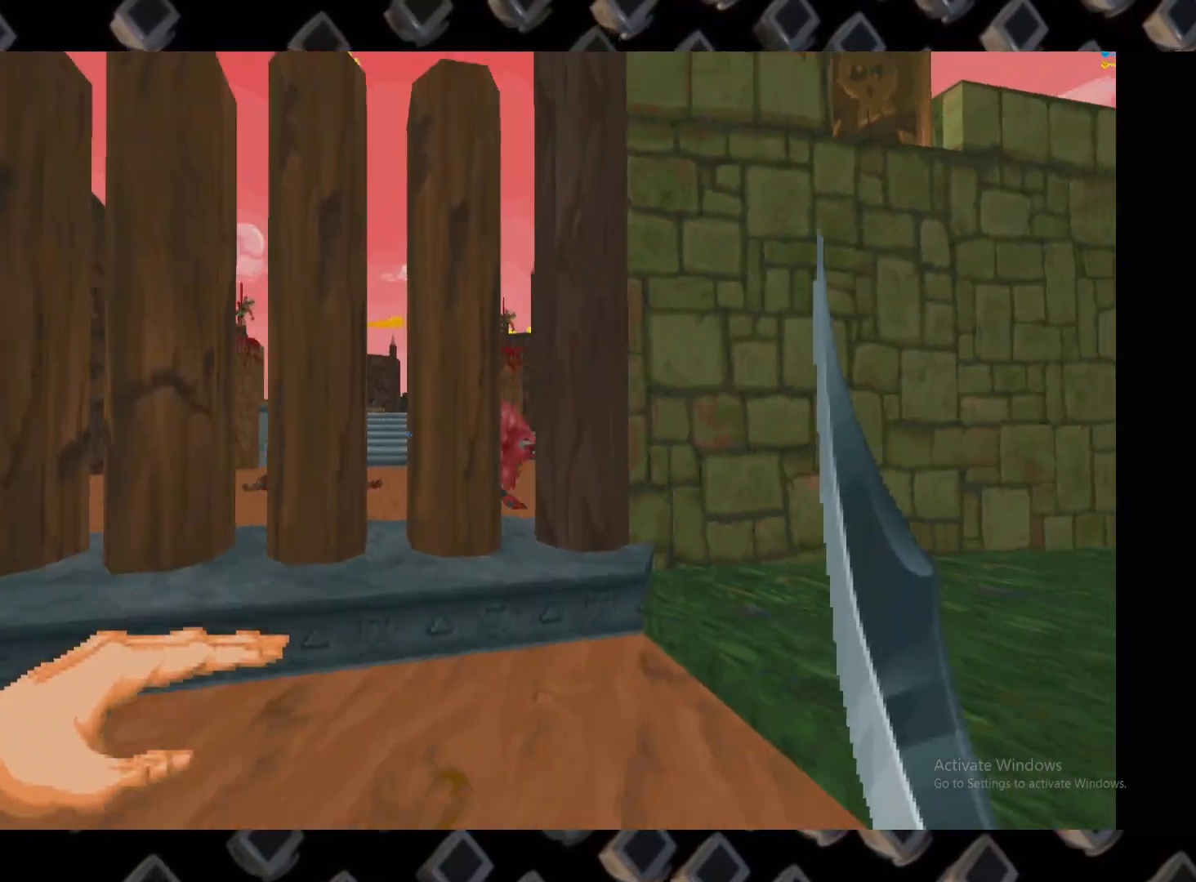
{"keys": ["a", "w"], "mouse": [], "events": [[260, "d", "down"], [360, "w", "down"], [420, "d", "up"], [460, "a", "down"]]}